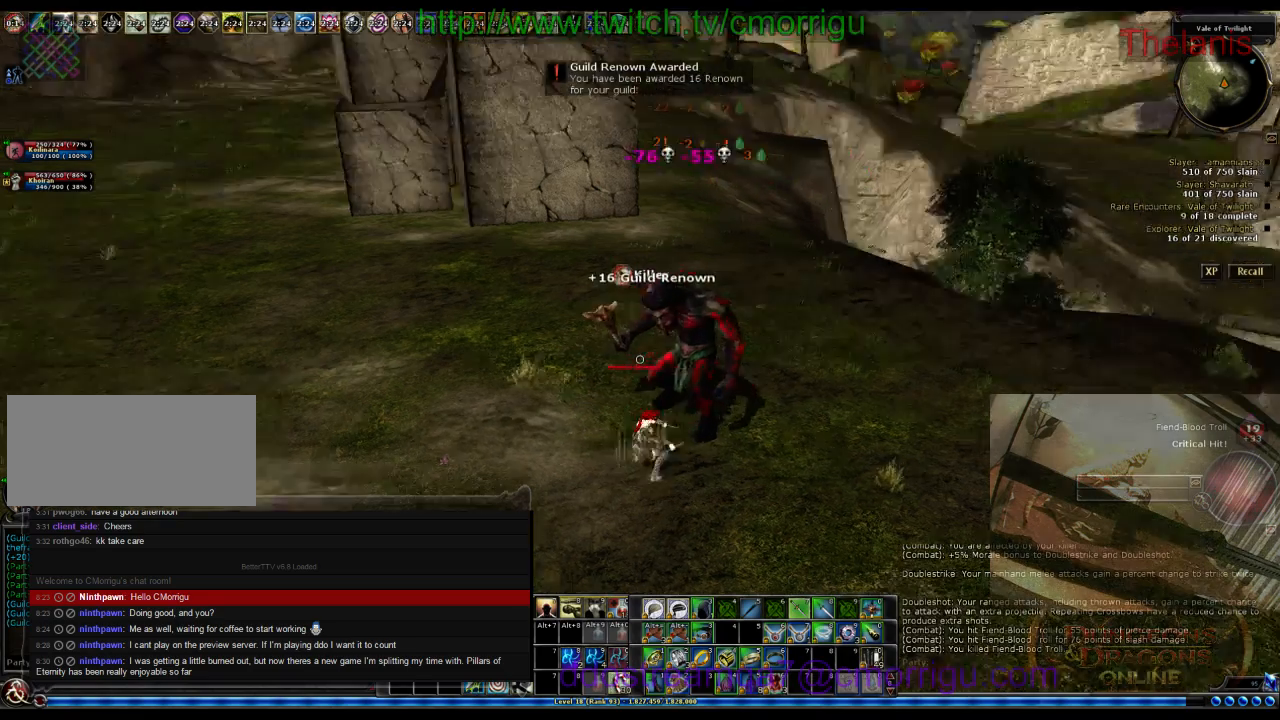
Gameplay with keyboard; each line is a JSON object with the keys held at the frame after it. "events" lists presses ("down") and releases ("up") of ".", "/", "0", "1", "2", "3", "4", "5", "6", "7", "8", "9", "a", "b", "backslash", "backspace", "c", "caps_lock", "comma", "ctrl_l", "ctrl_r", "d", "e", "equals", "escape", "f", "f1", "f10", "f11", "f12", "f2", "f3", "f4", "f5", "f6", "f7", "f8", "f9", "g", "h", "i", "j", "k", "l", "lbracket", "m", "minus", "n", "o", "p", "q", "quote", "r", "rbracket", "return", "s", "semicolon", "shift_l", "shift_r", "space", "t", "tab", "tilde", "u", "v", "w", "x", "y" and "z" between this image and that frame as [ms after this image, input, new state], when the widget could be followed in between. No other keys are recorded. Mouse input is not recorded.
{"keys": ["w"], "events": [[100, "w", "down"]]}
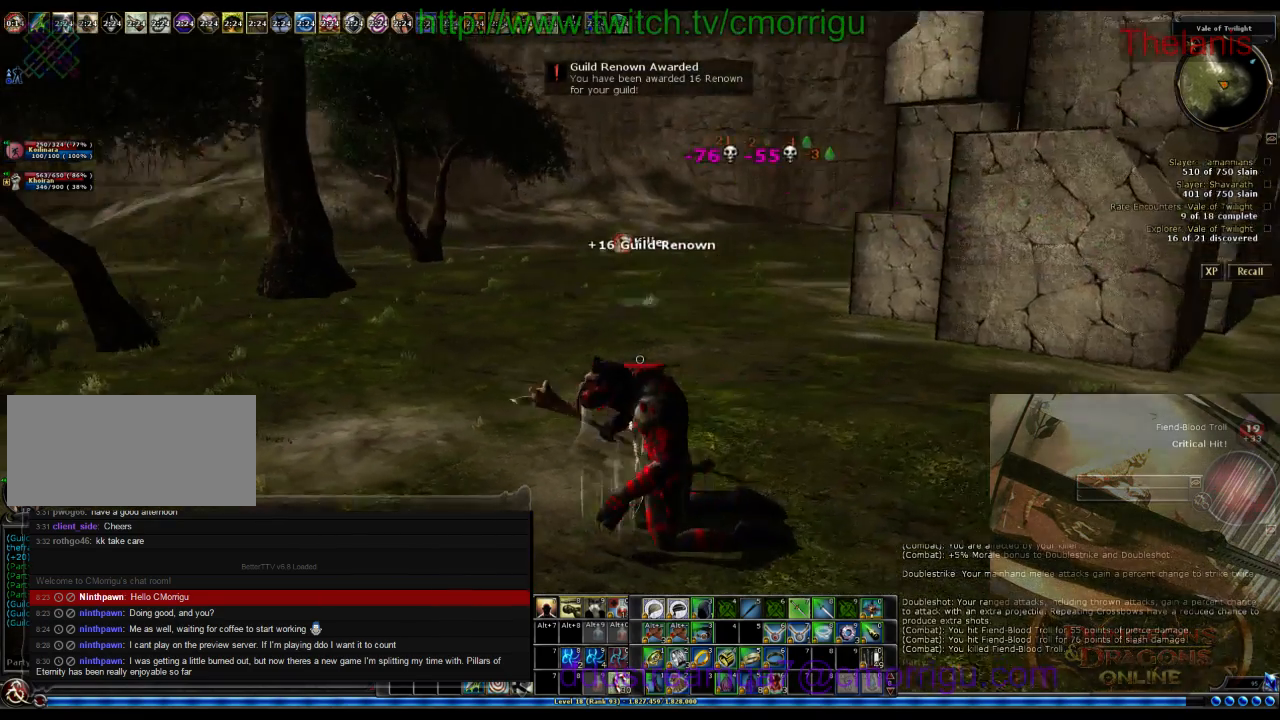
{"keys": ["w"], "events": []}
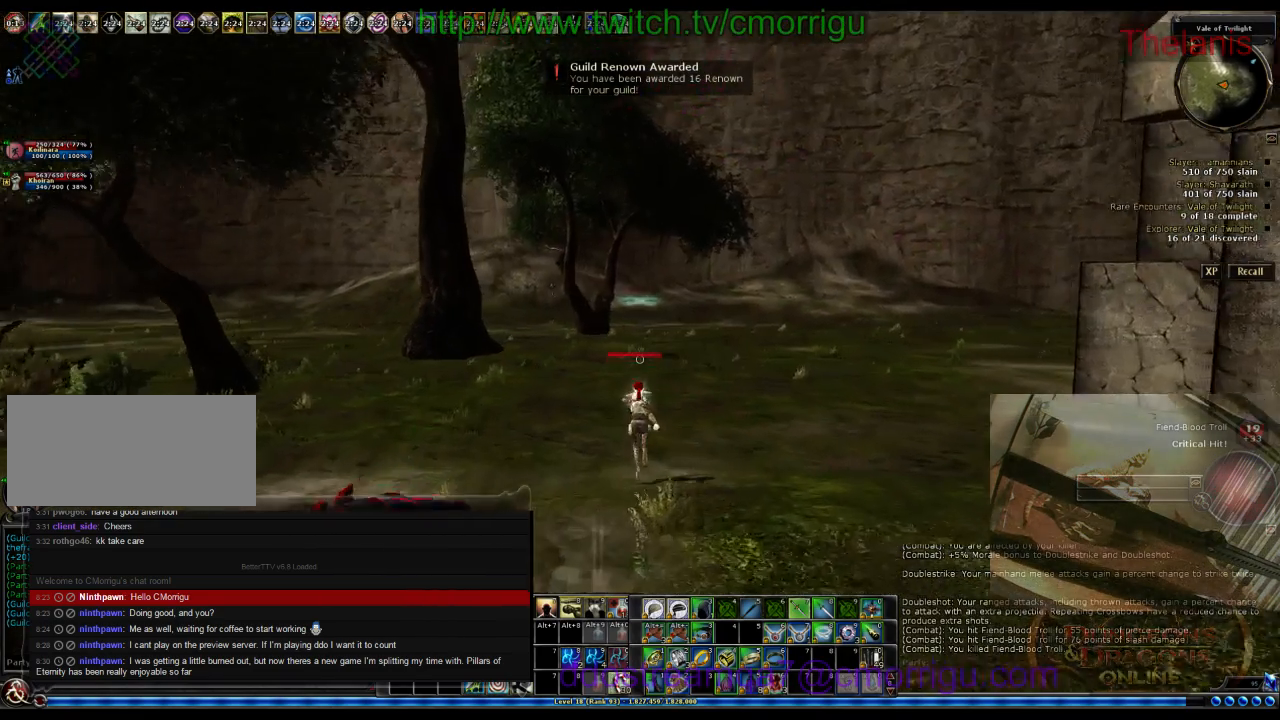
{"keys": ["w"], "events": []}
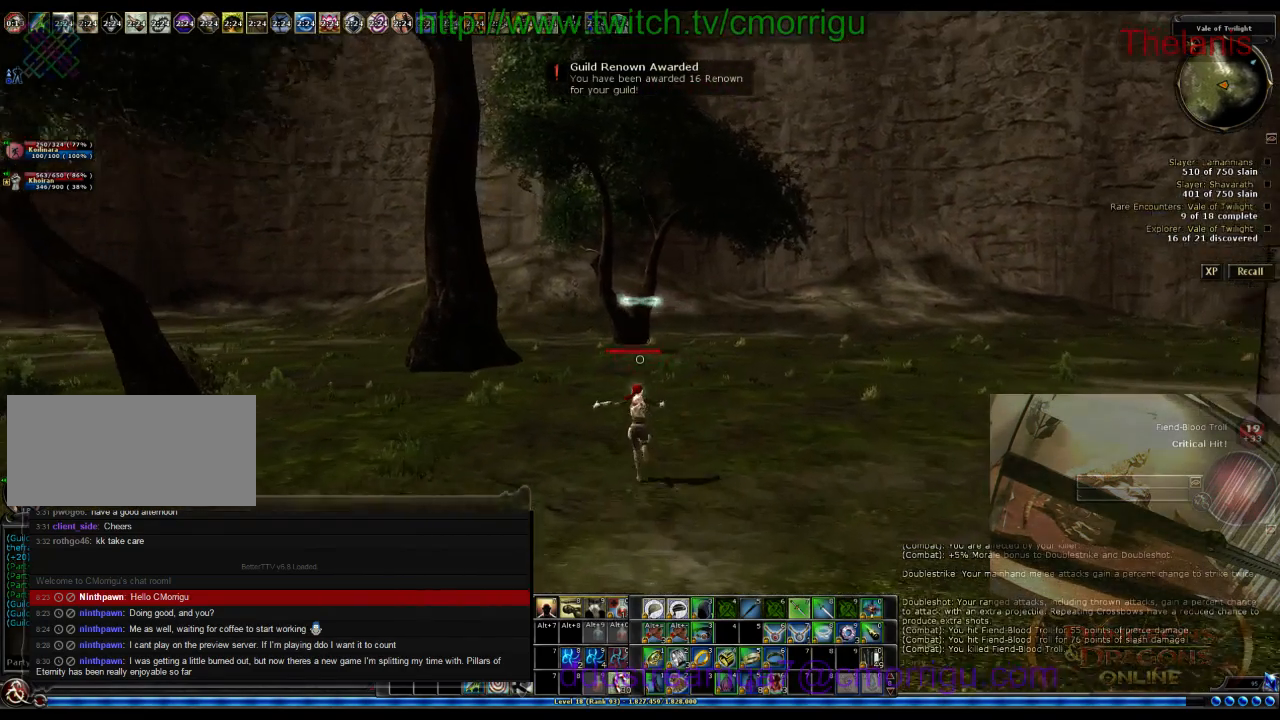
{"keys": ["w"], "events": []}
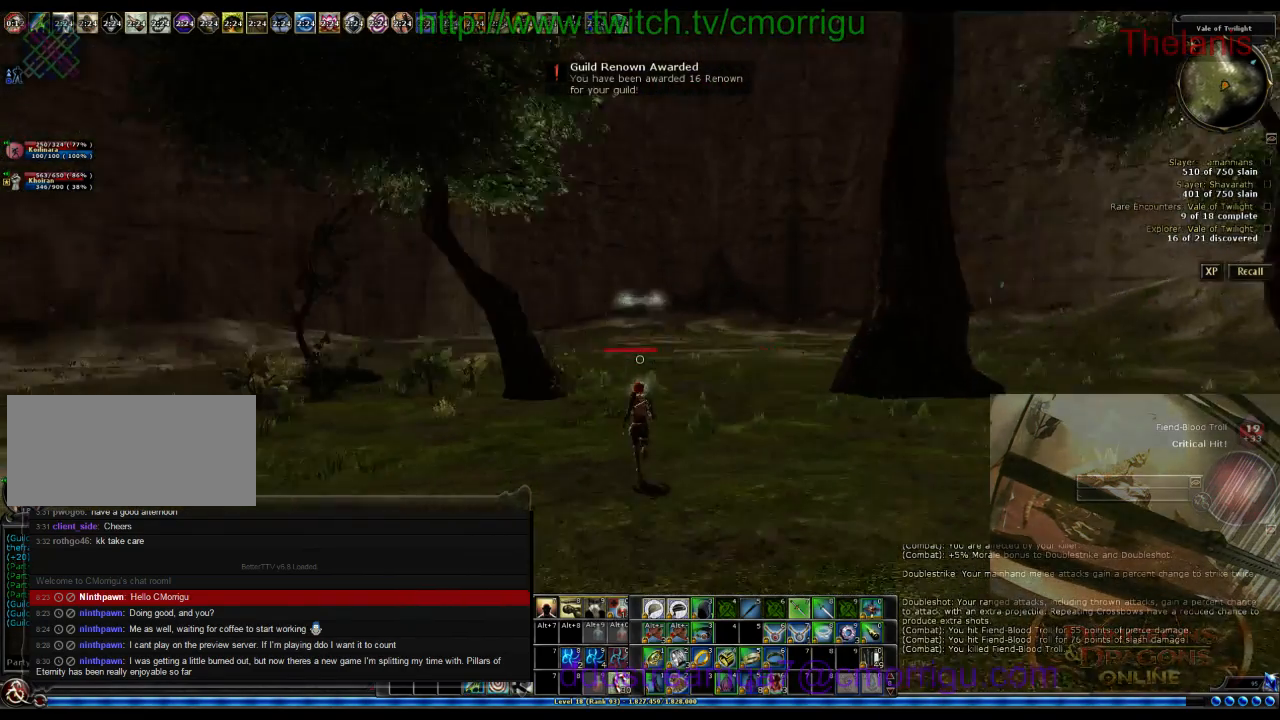
{"keys": ["w"], "events": []}
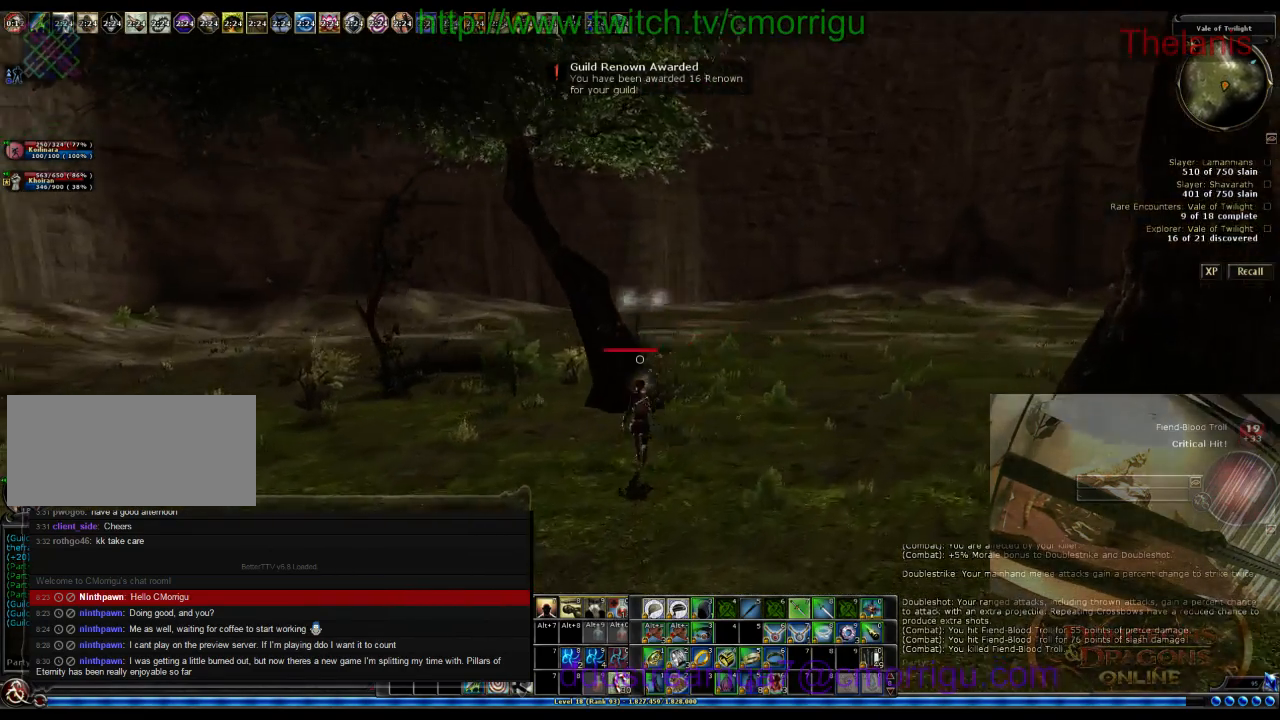
{"keys": ["w"], "events": []}
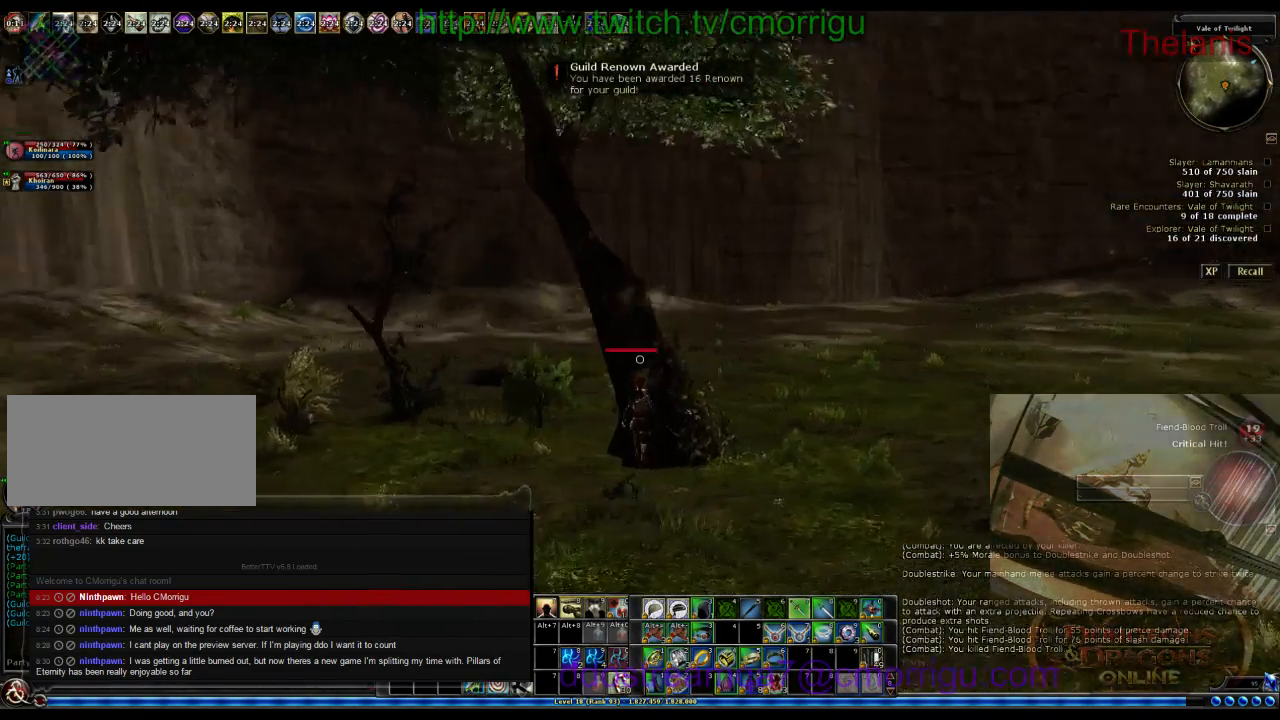
{"keys": ["w"], "events": []}
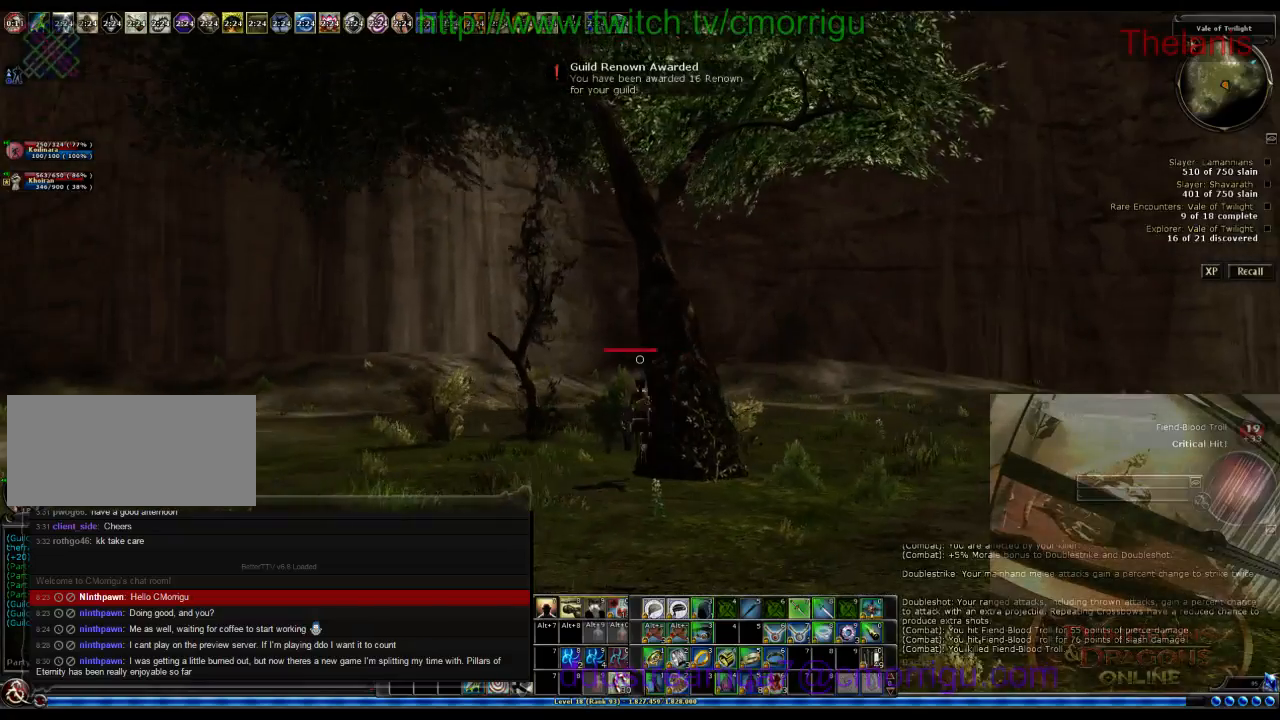
{"keys": ["w"], "events": []}
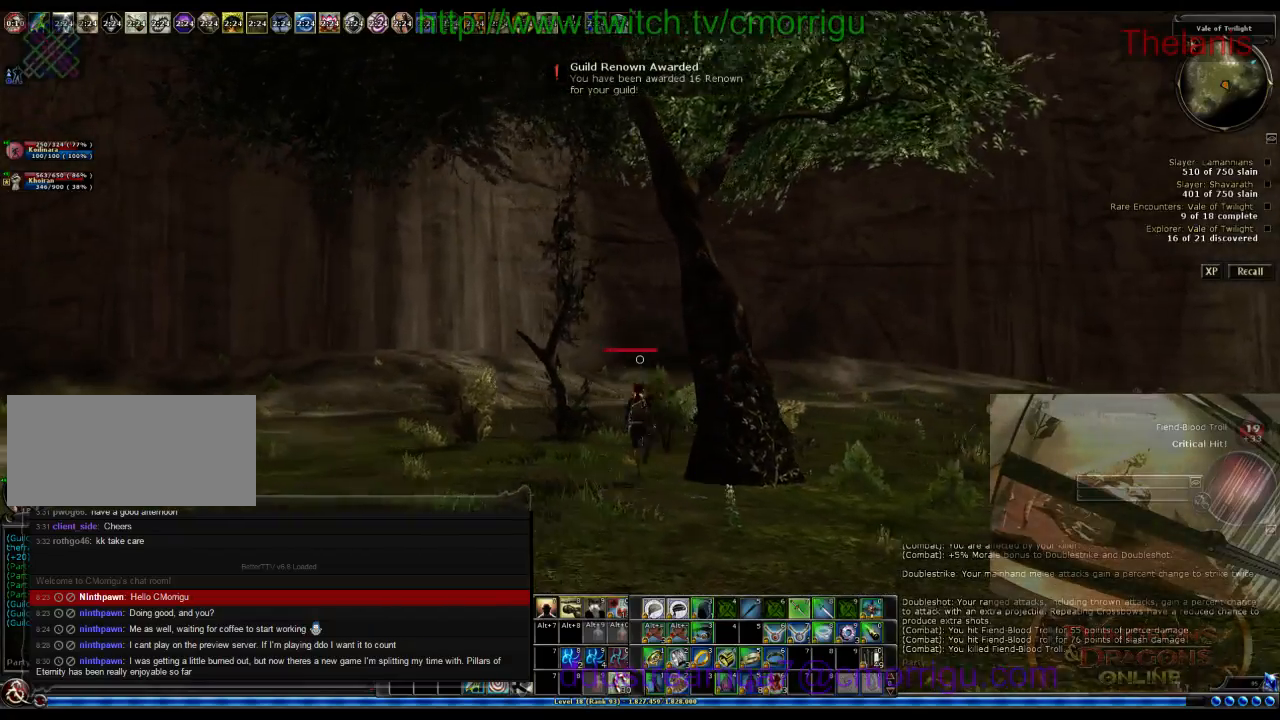
{"keys": ["w"], "events": []}
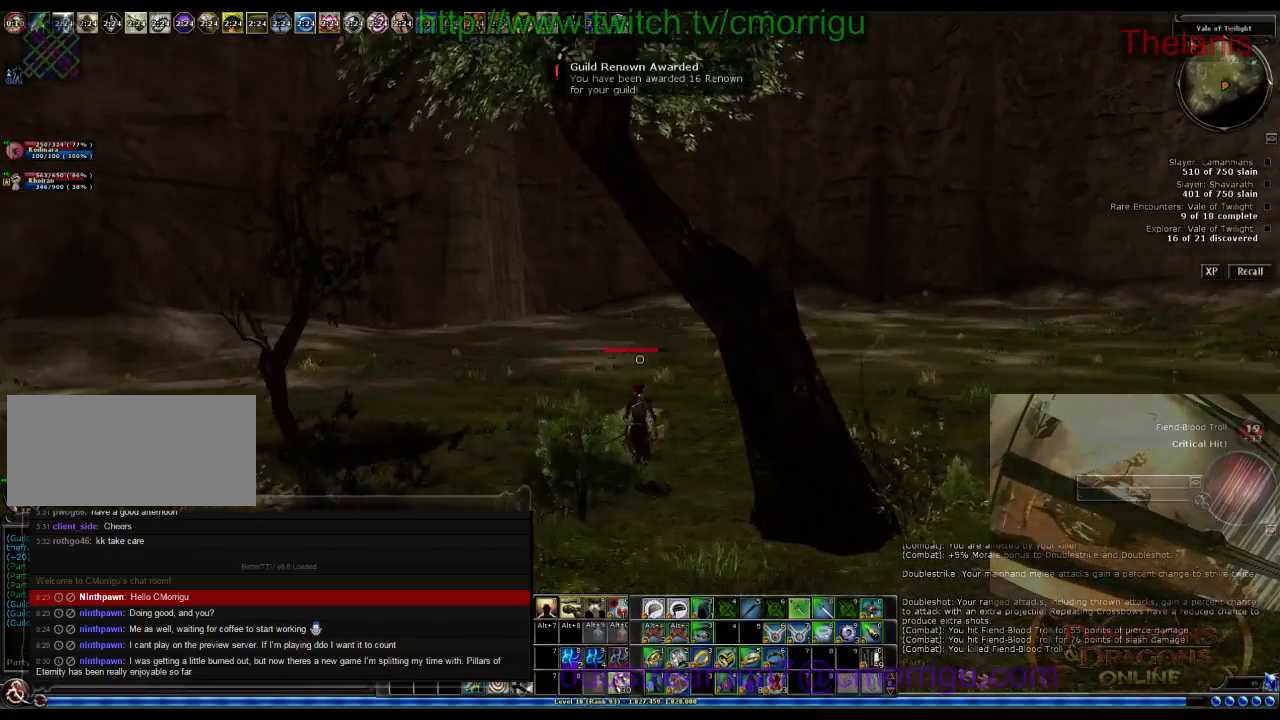
{"keys": ["w"], "events": []}
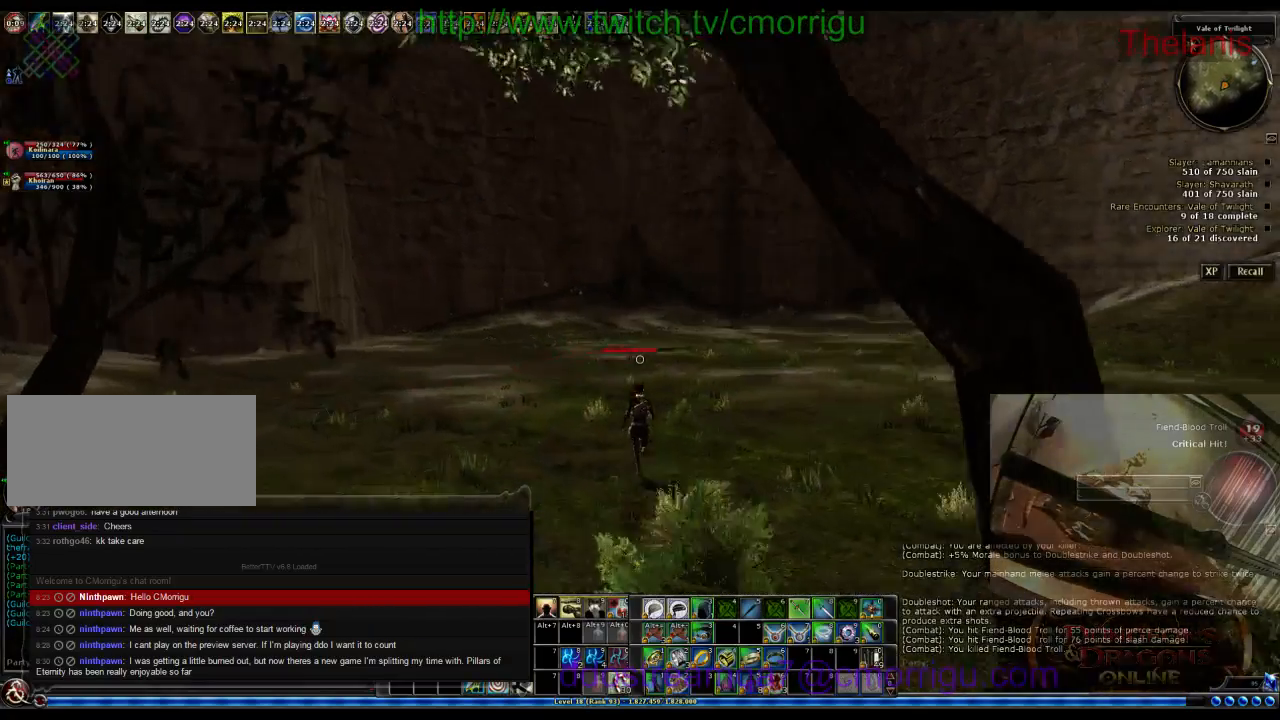
{"keys": ["w"], "events": []}
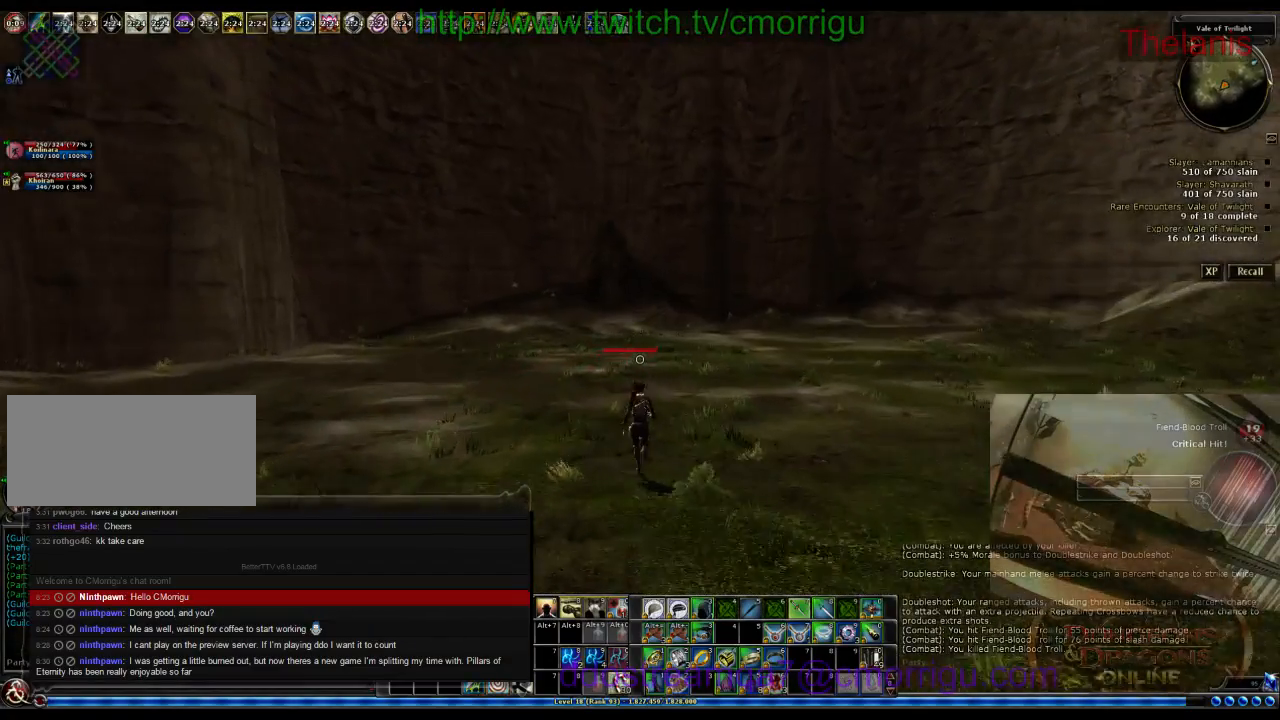
{"keys": ["w"], "events": []}
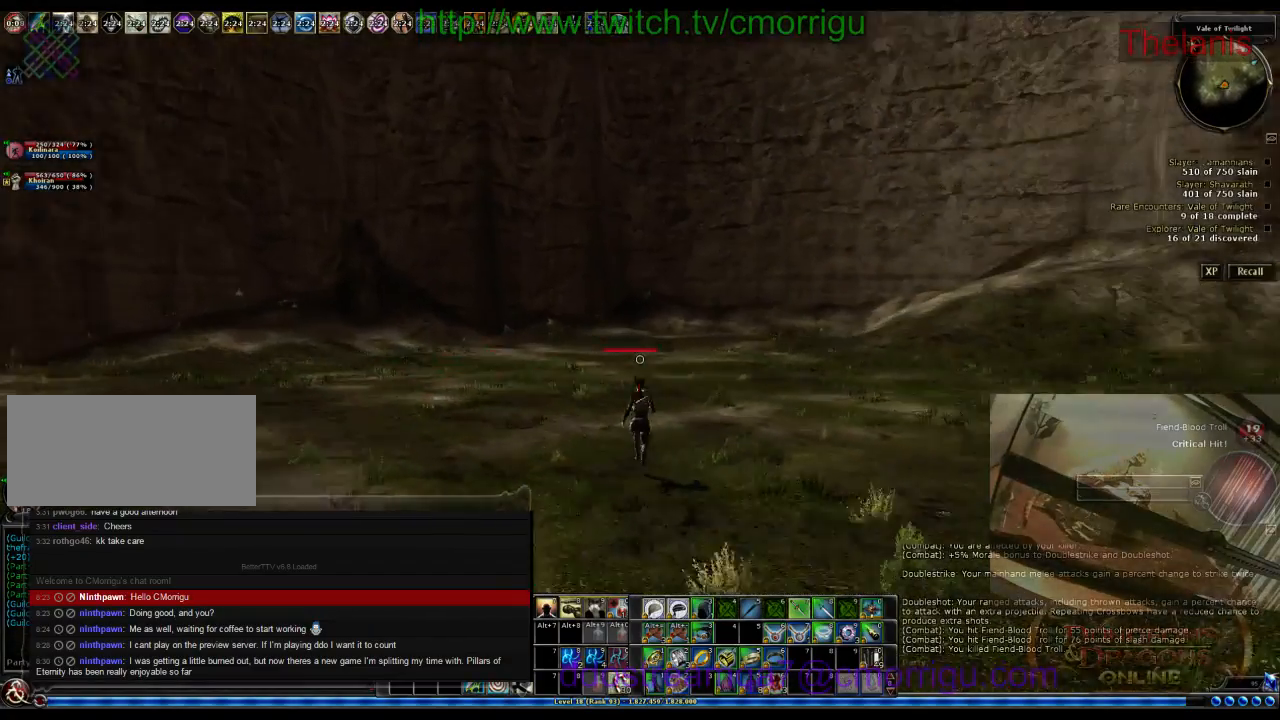
{"keys": ["w"], "events": []}
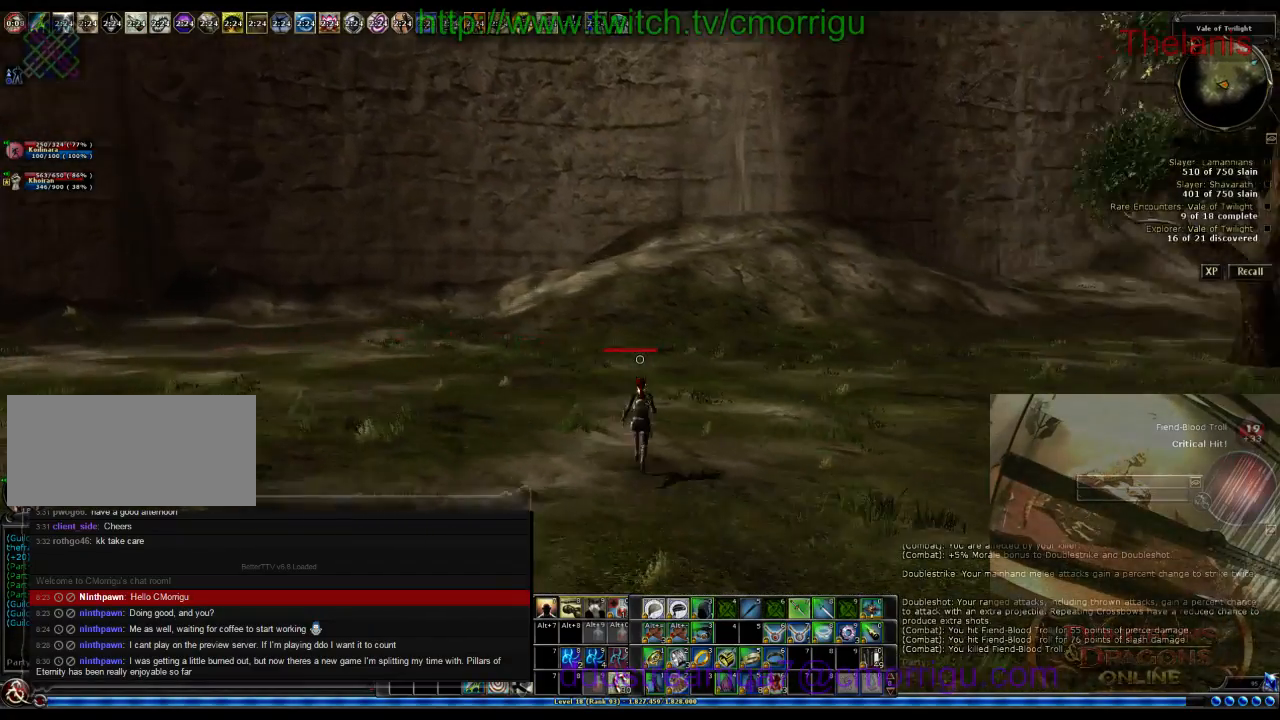
{"keys": ["w"], "events": []}
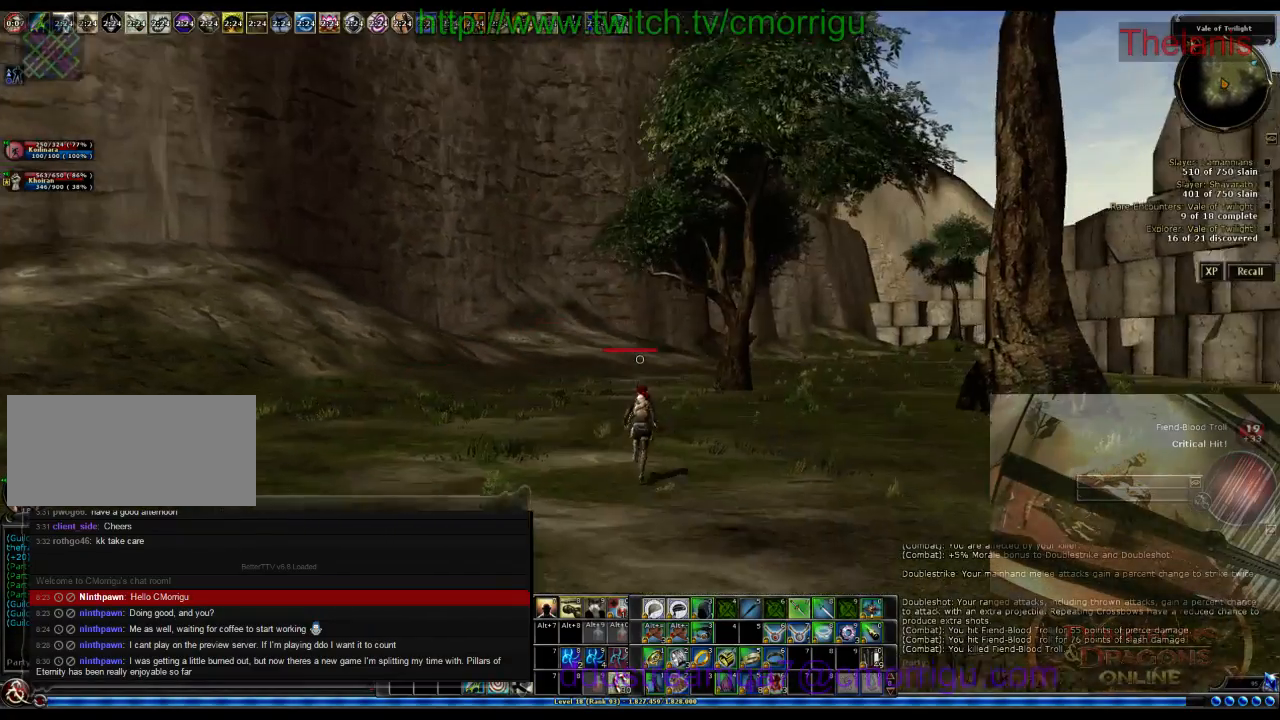
{"keys": ["w"], "events": []}
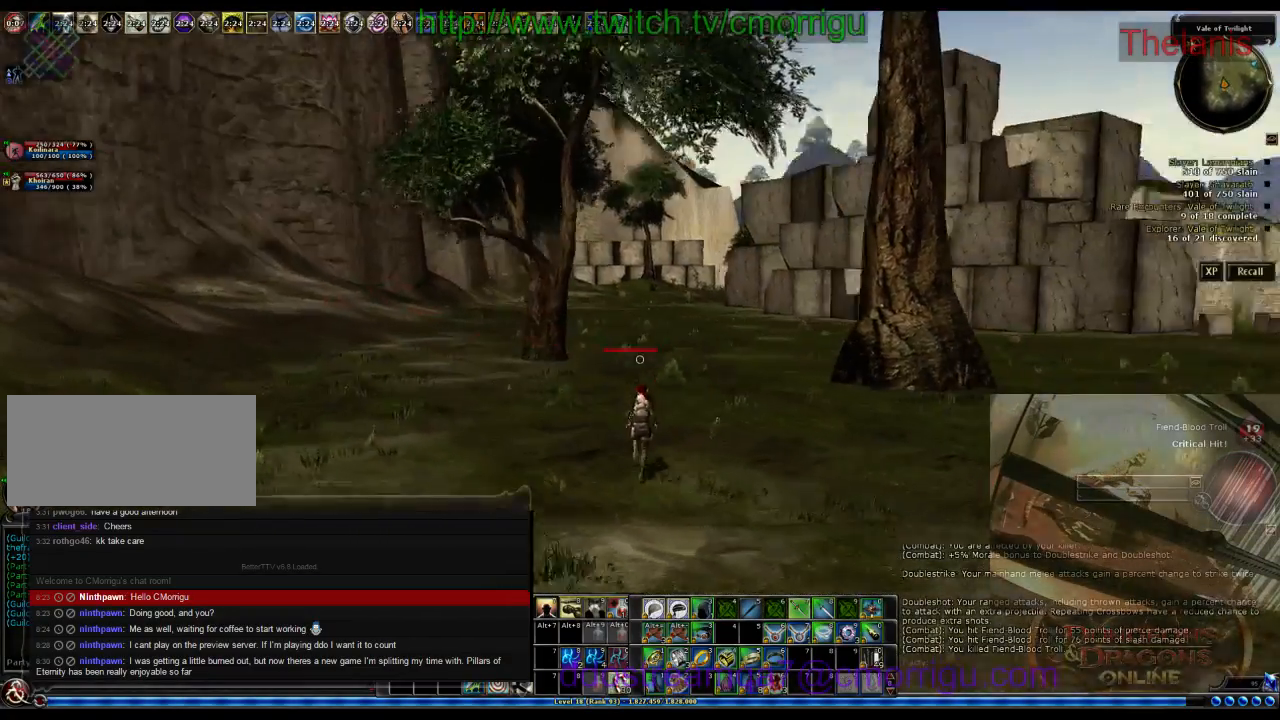
{"keys": ["a", "w"], "events": [[500, "a", "down"]]}
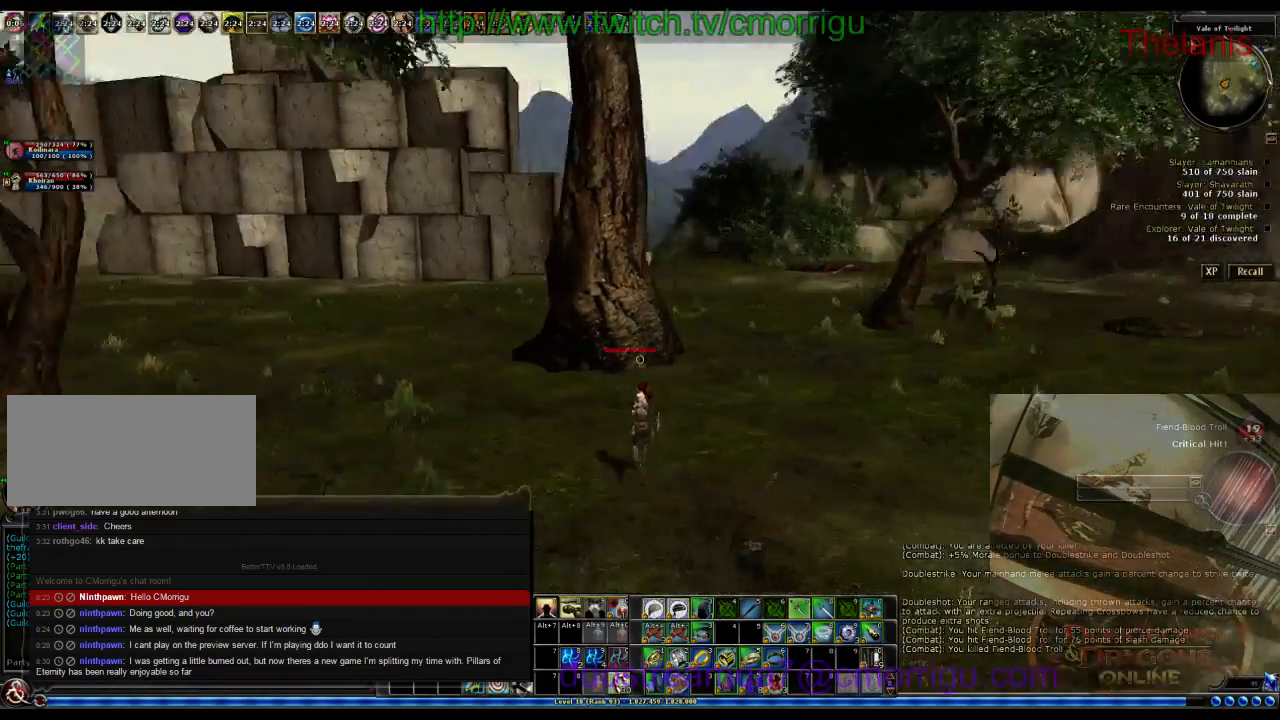
{"keys": ["a", "w"], "events": []}
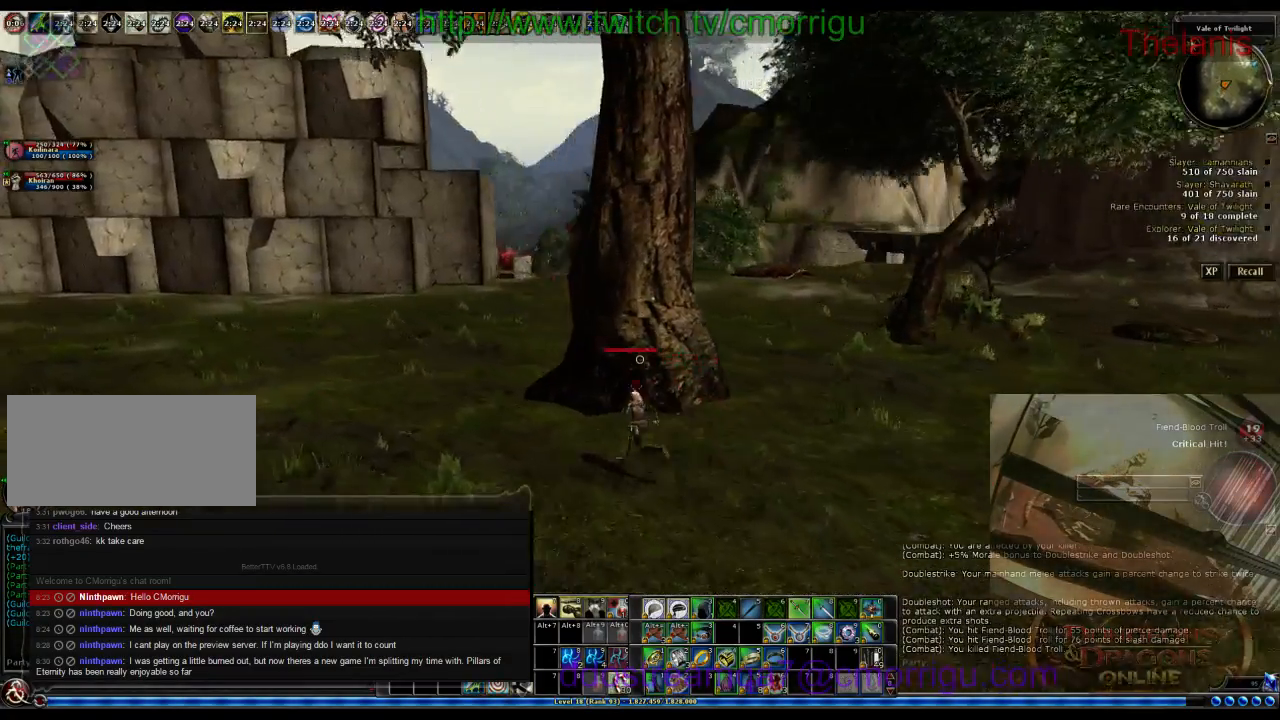
{"keys": ["a", "w"], "events": []}
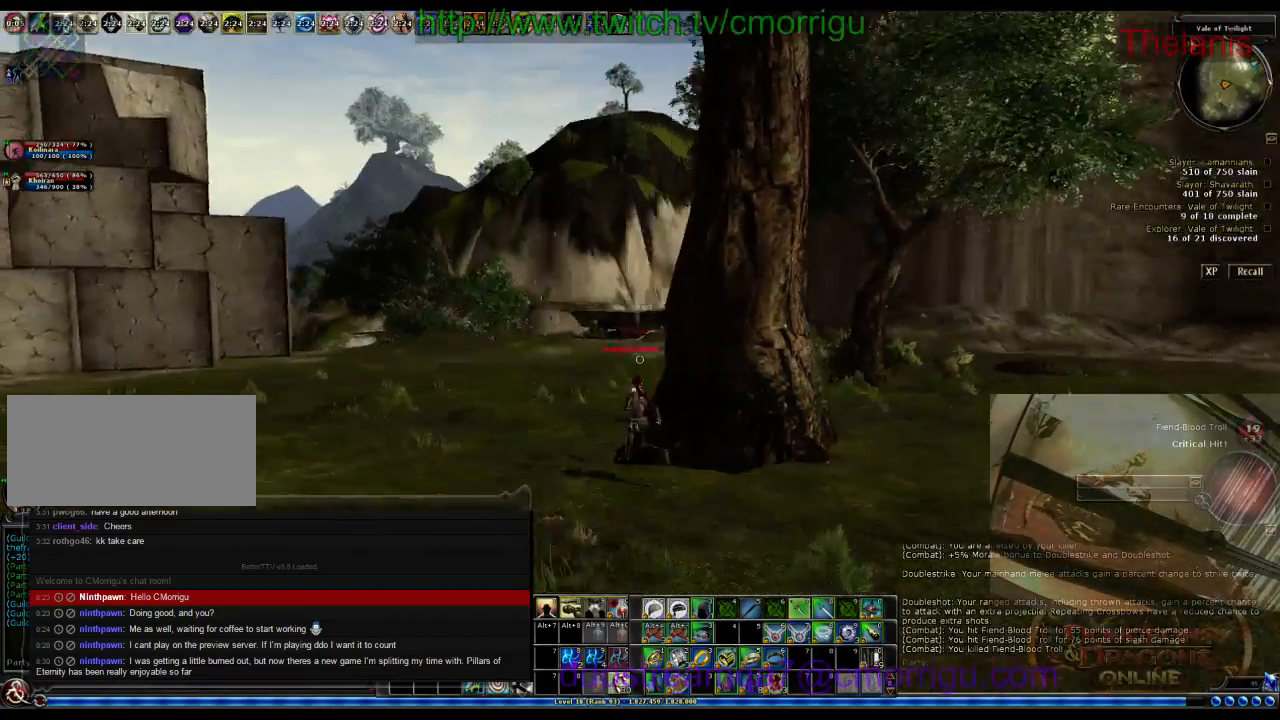
{"keys": ["a", "w"], "events": []}
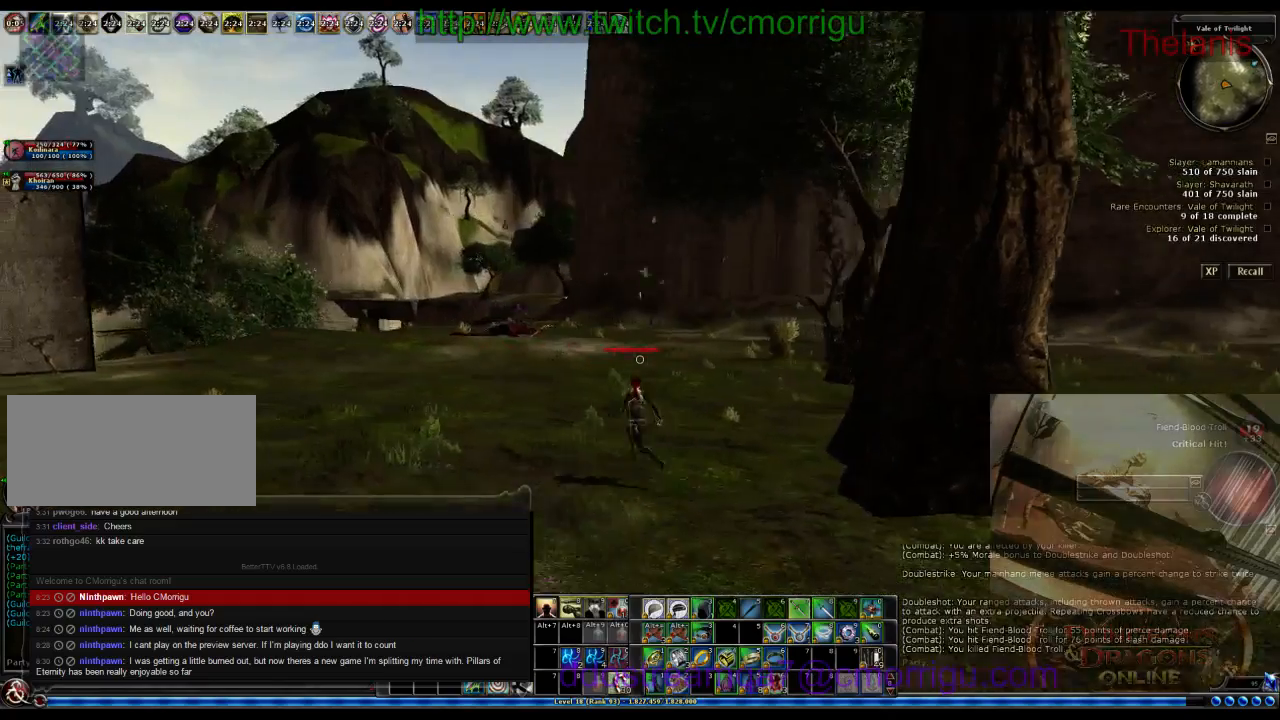
{"keys": ["a", "w"], "events": []}
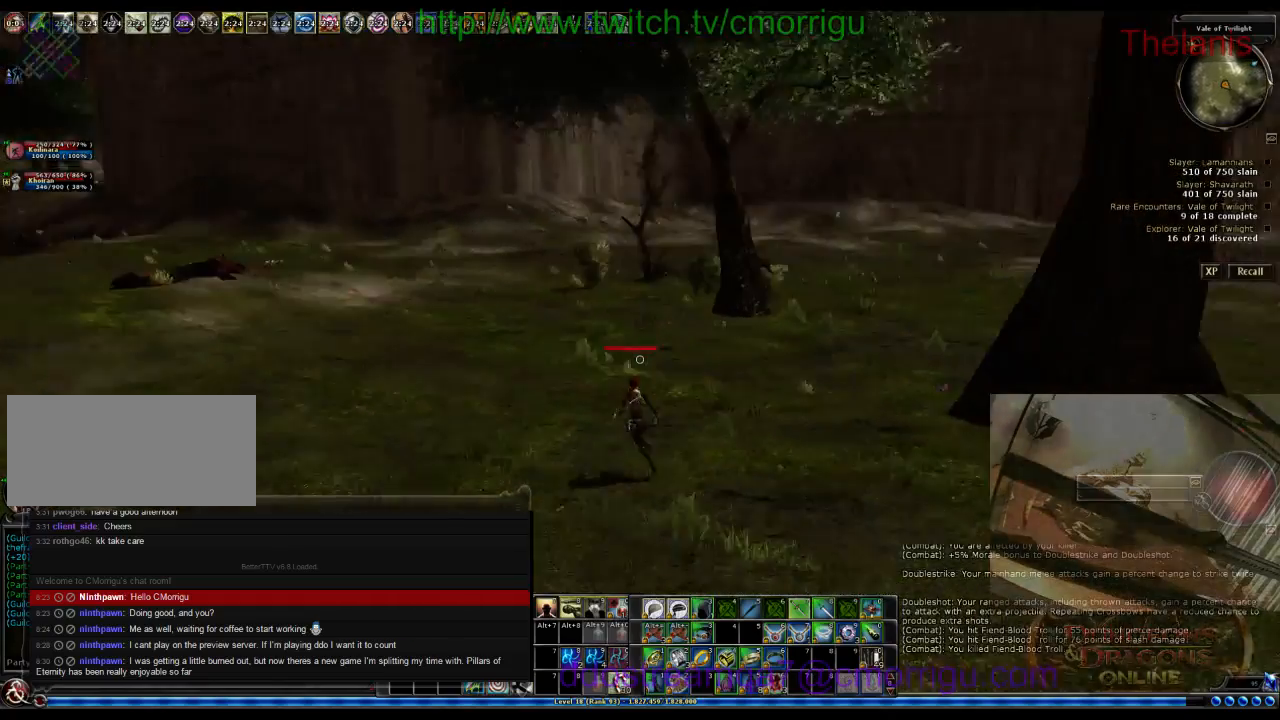
{"keys": ["a", "w"], "events": []}
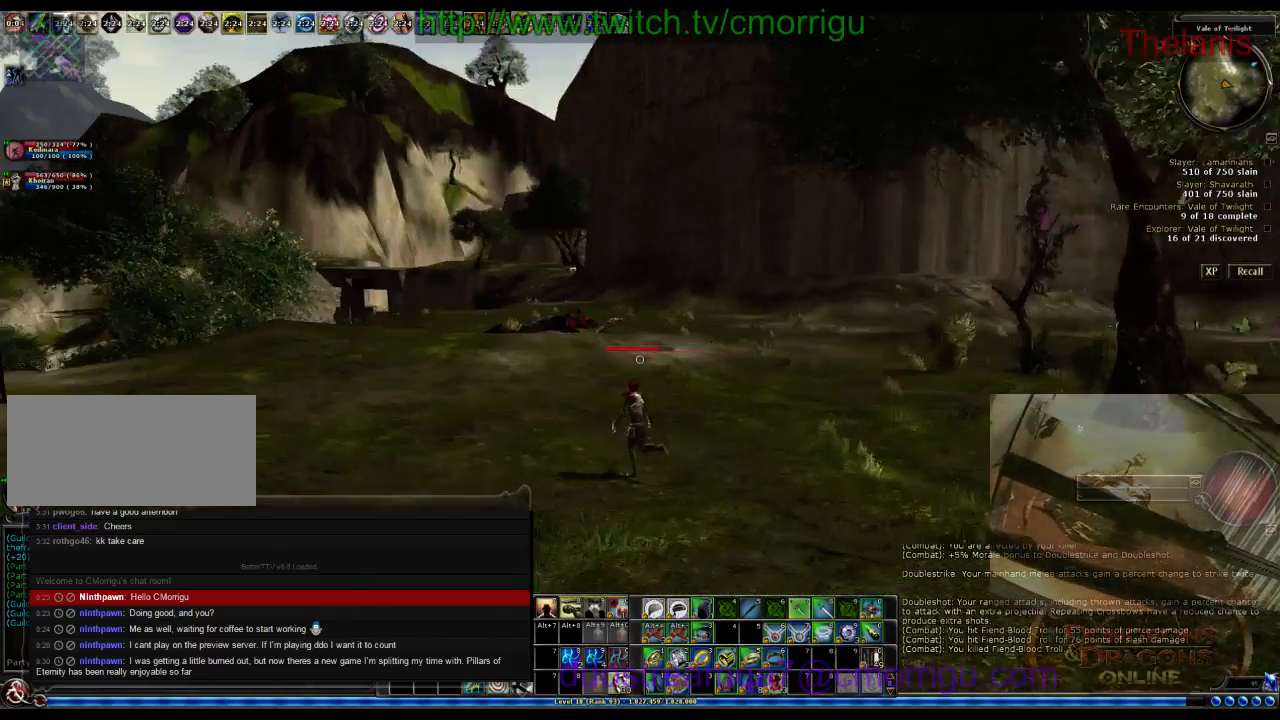
{"keys": ["a", "w"], "events": []}
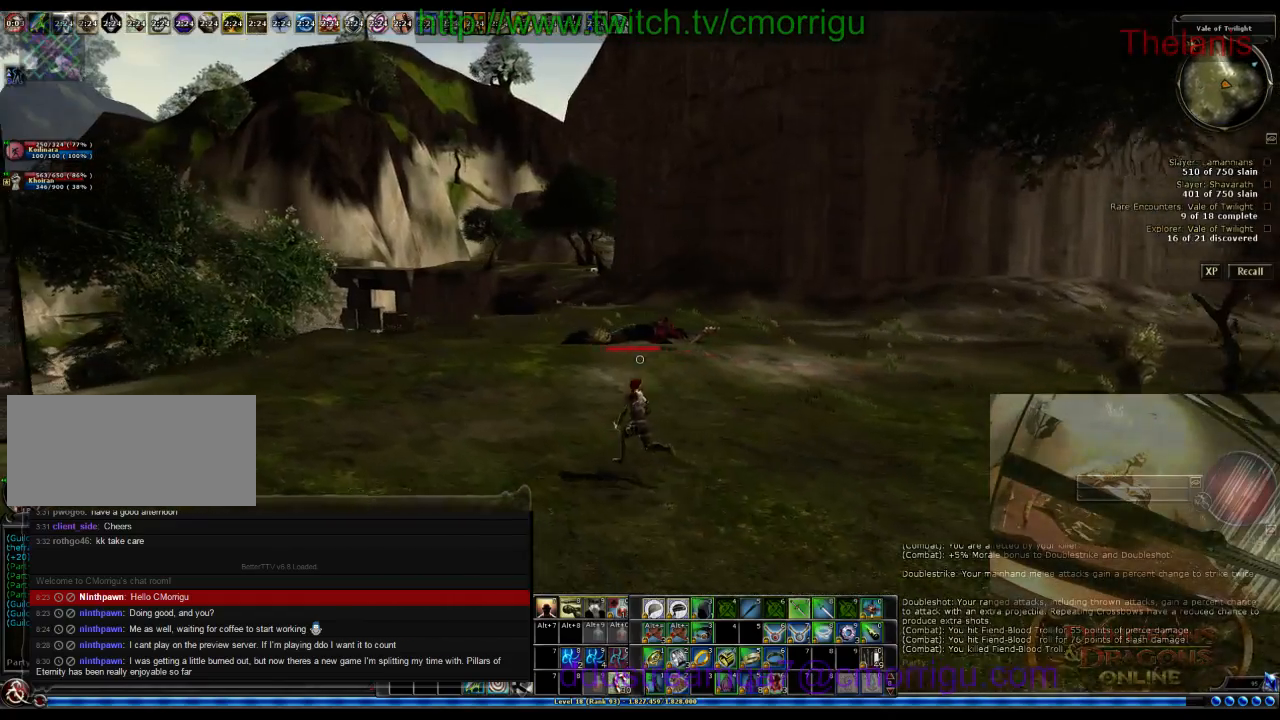
{"keys": ["w"], "events": [[267, "a", "up"]]}
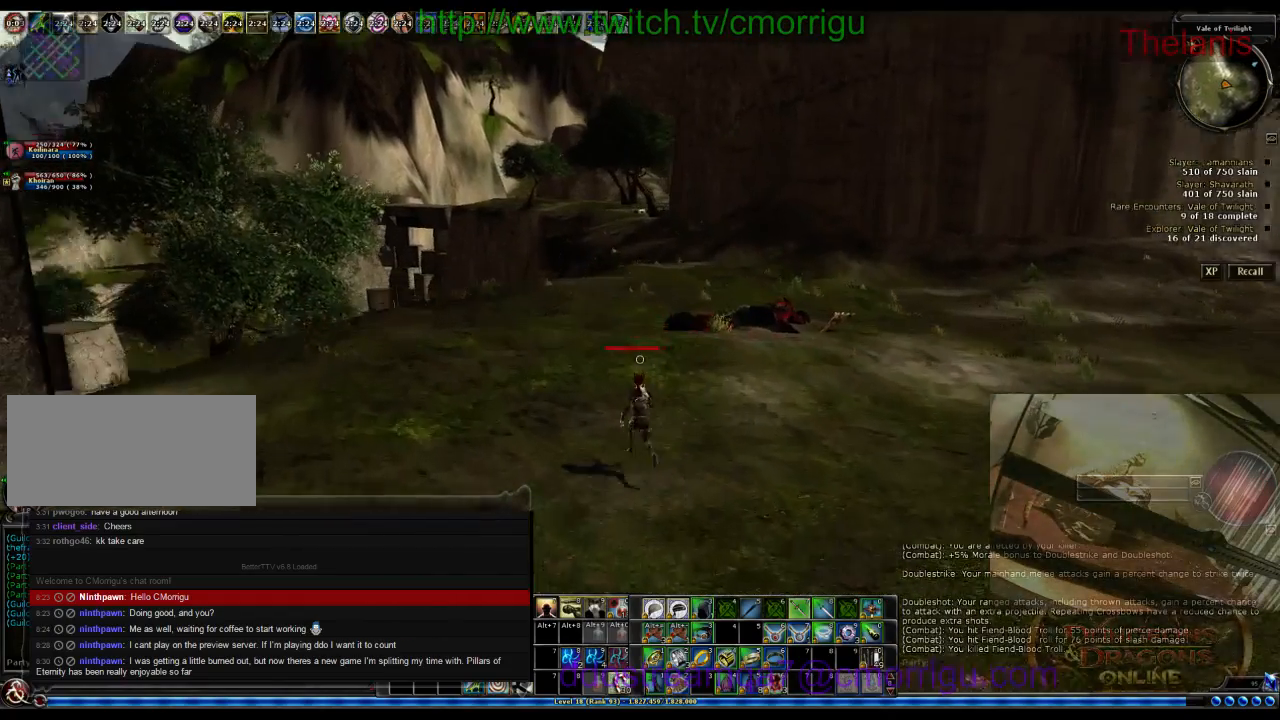
{"keys": ["w"], "events": []}
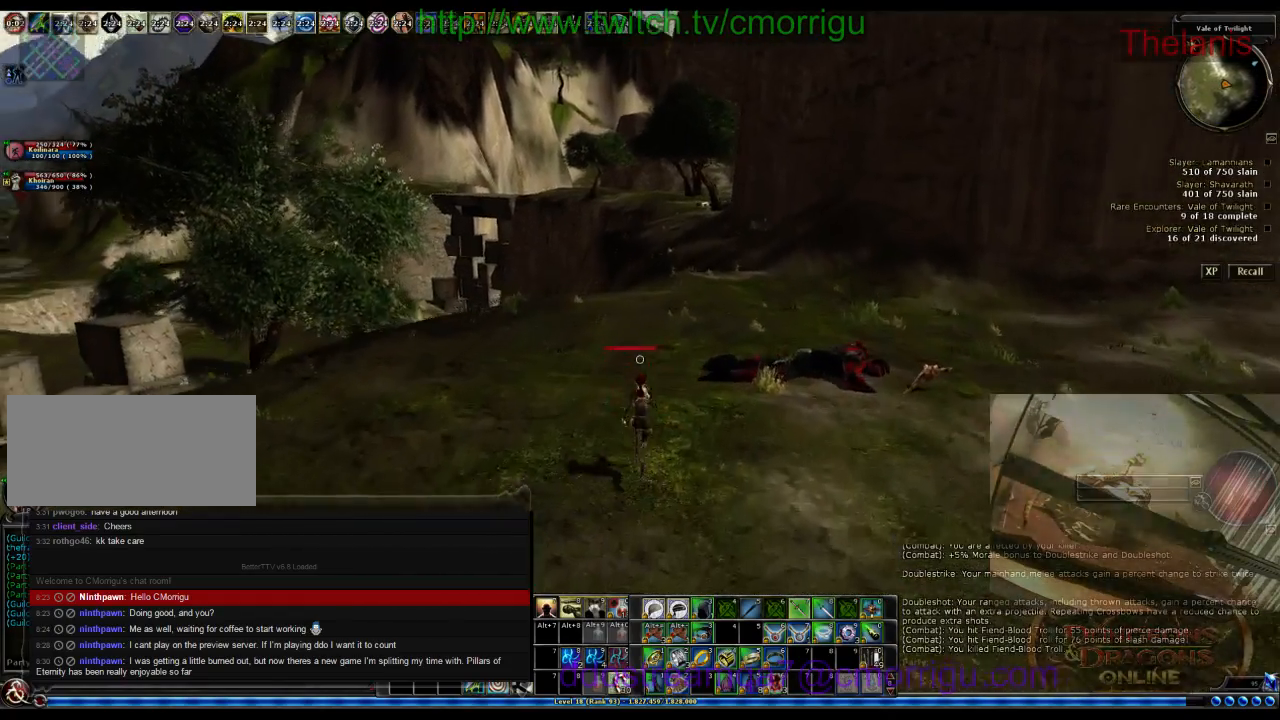
{"keys": ["w"], "events": []}
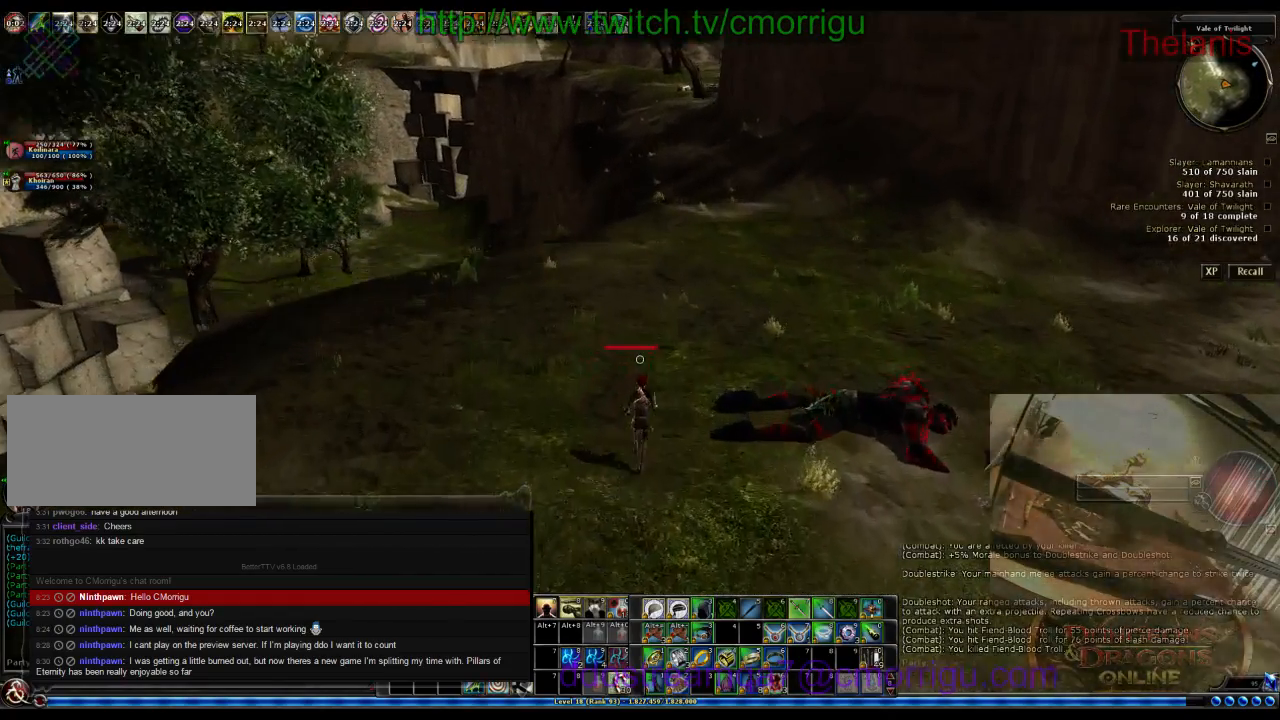
{"keys": ["w"], "events": []}
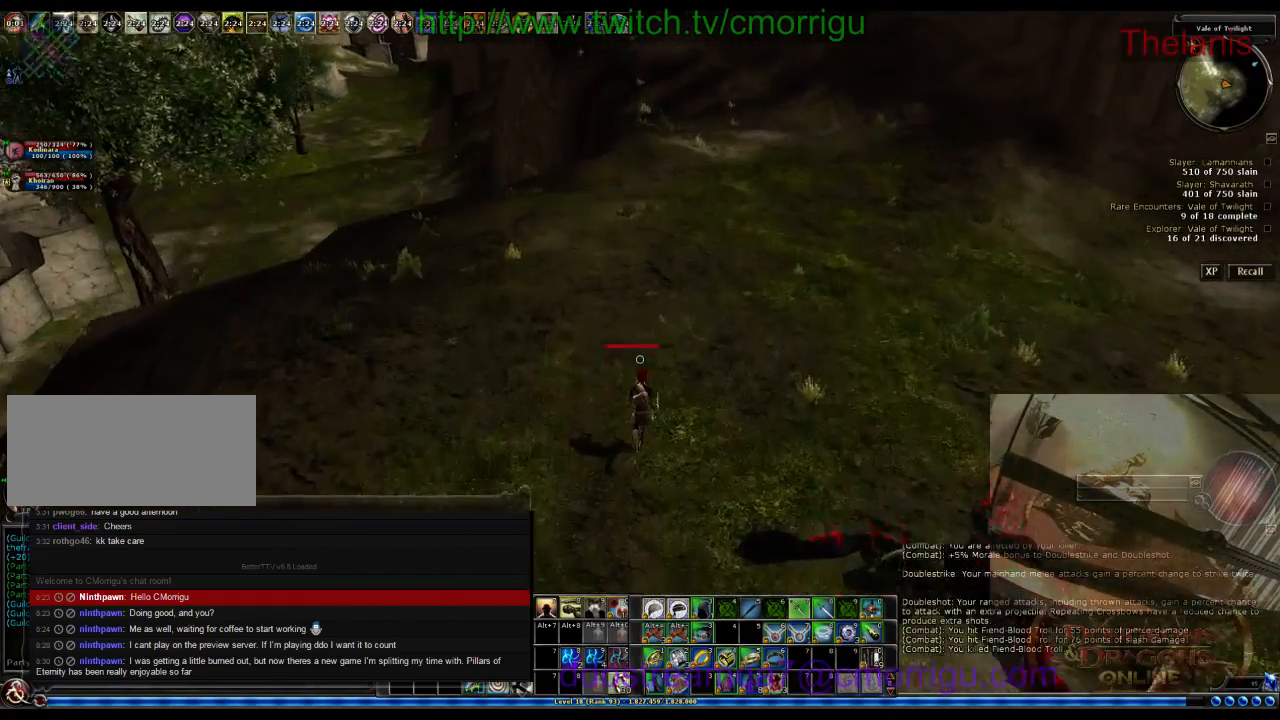
{"keys": ["w"], "events": []}